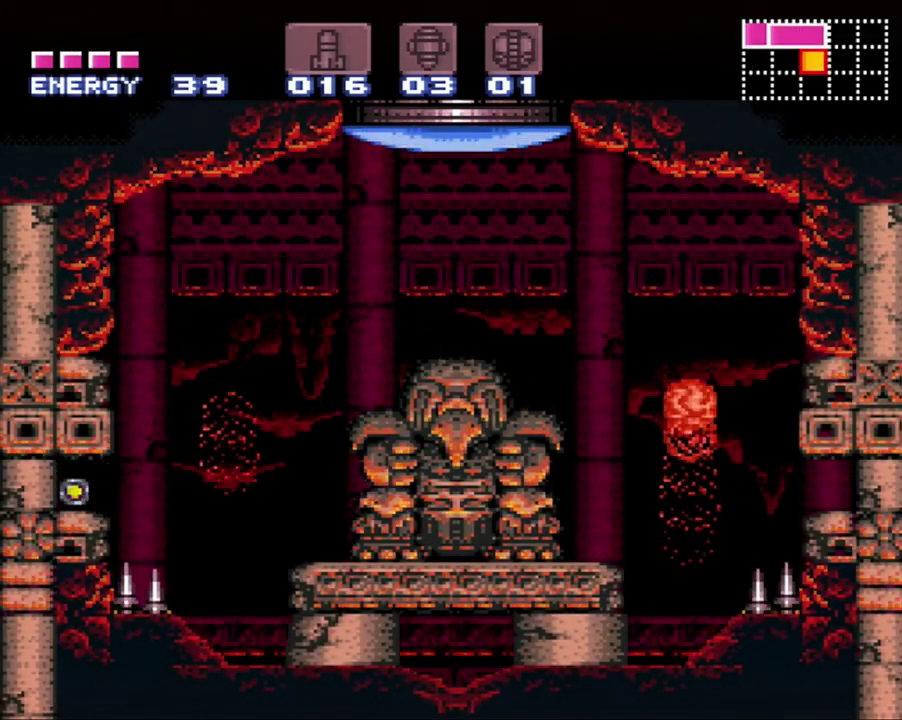
Gameplay with a controller (Nintendo layout); each line is a JSON object with the inputs held at the frame after it. "events" lists button and stick changes between this image and that frame as [ms after this image, input, new state], when the widget could be followed in between. Not read: L3 R3.
{"buttons": ["DPAD_LEFT"], "events": []}
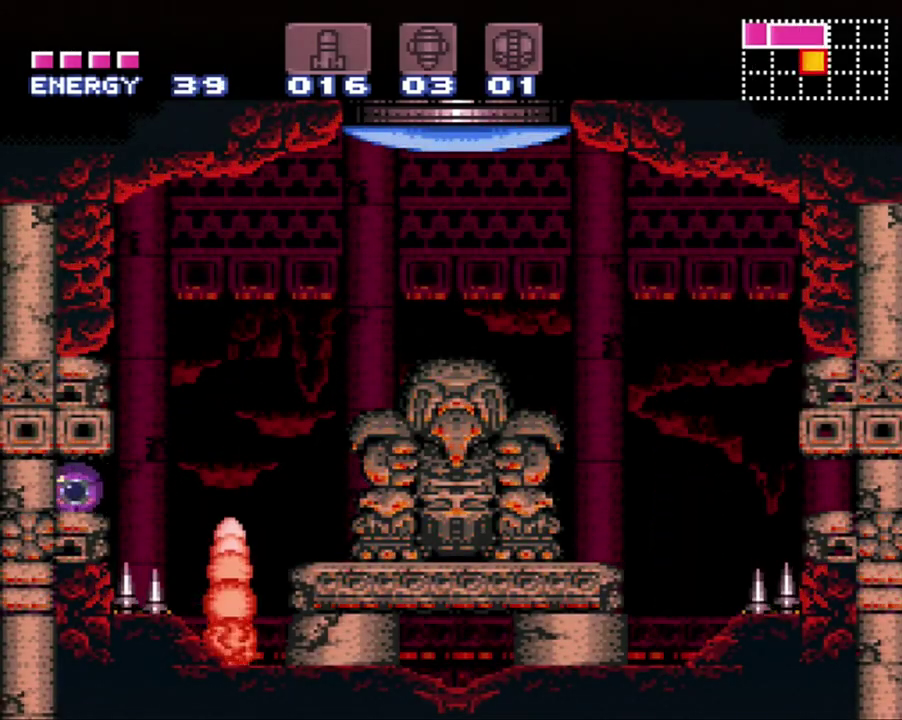
{"buttons": ["DPAD_LEFT"], "events": []}
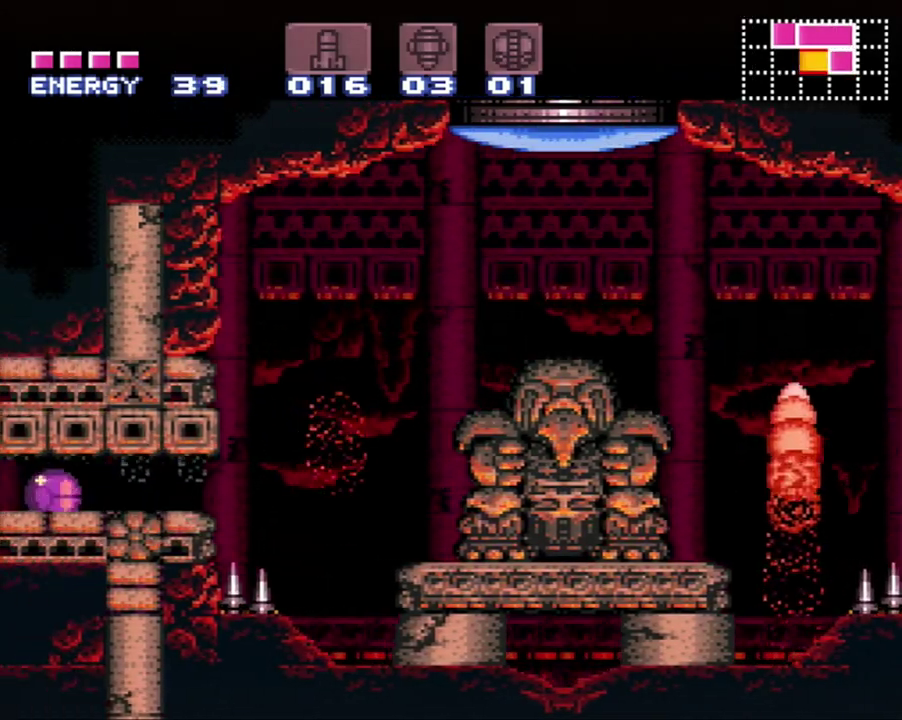
{"buttons": ["DPAD_LEFT"], "events": []}
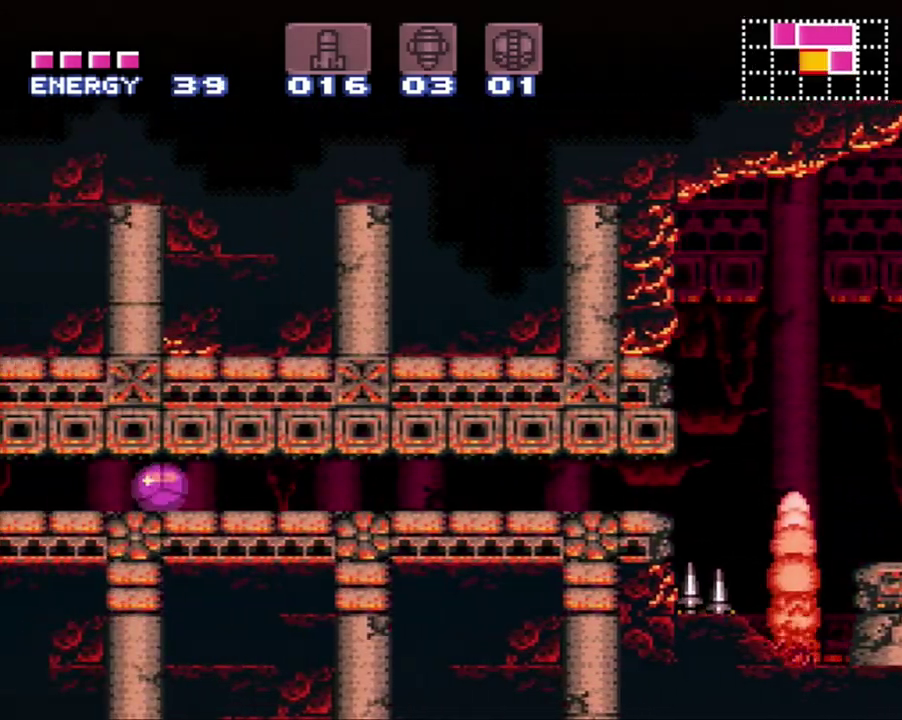
{"buttons": ["DPAD_LEFT"], "events": []}
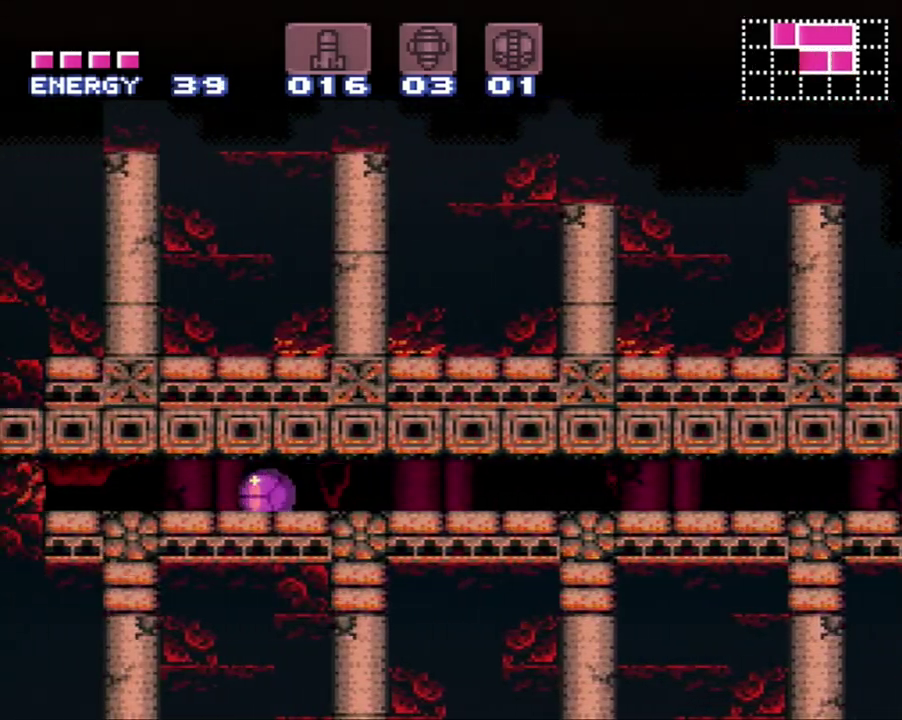
{"buttons": ["DPAD_LEFT"], "events": [[333, "Y", "down"], [417, "Y", "up"]]}
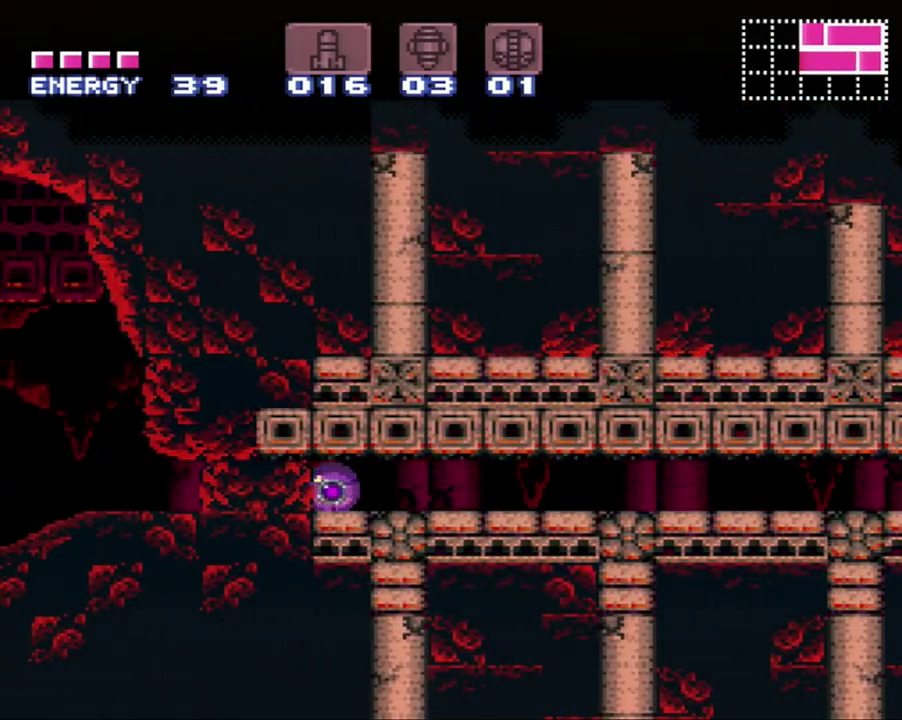
{"buttons": ["DPAD_LEFT"], "events": []}
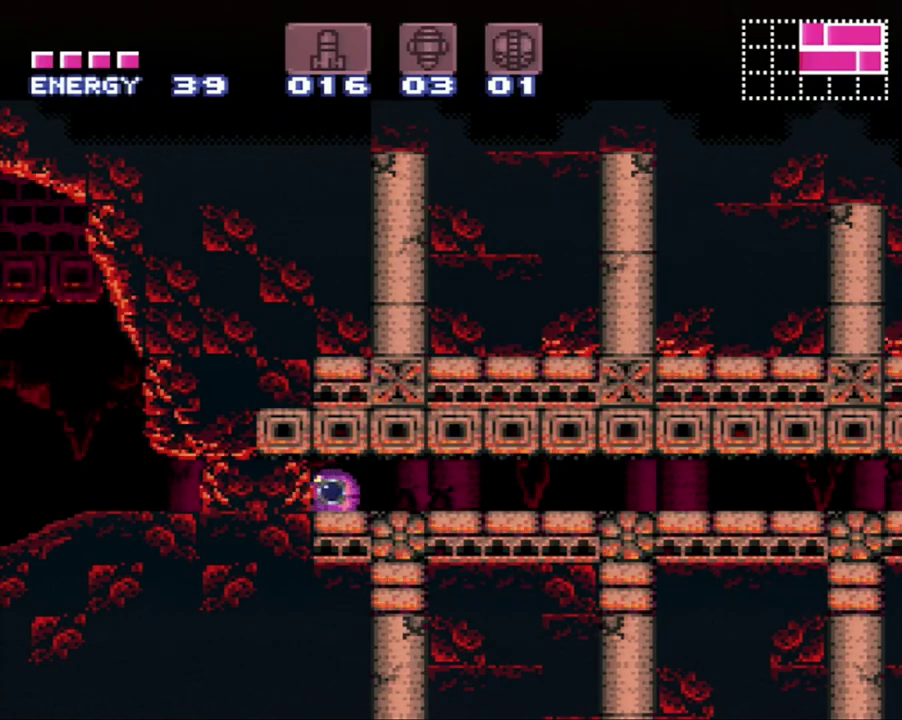
{"buttons": ["DPAD_LEFT"], "events": []}
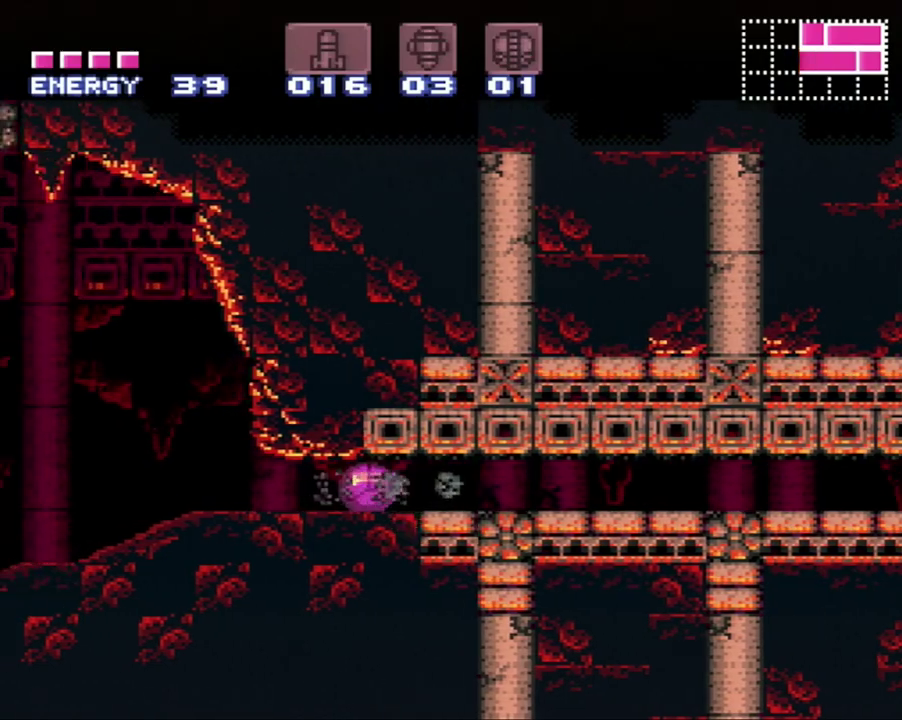
{"buttons": ["A", "X", "DPAD_LEFT"], "events": [[150, "A", "down"], [200, "DPAD_UP", "down"], [267, "DPAD_LEFT", "up"], [433, "DPAD_LEFT", "down"], [433, "DPAD_UP", "up"], [433, "X", "down"]]}
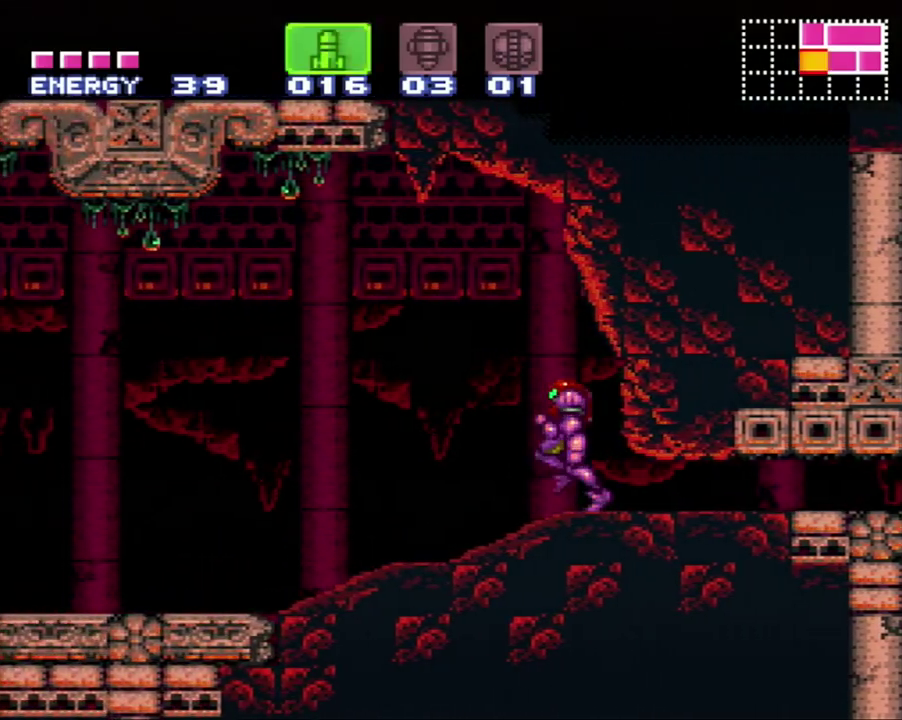
{"buttons": ["A", "DPAD_LEFT"], "events": [[150, "X", "up"], [200, "X", "down"], [317, "X", "up"]]}
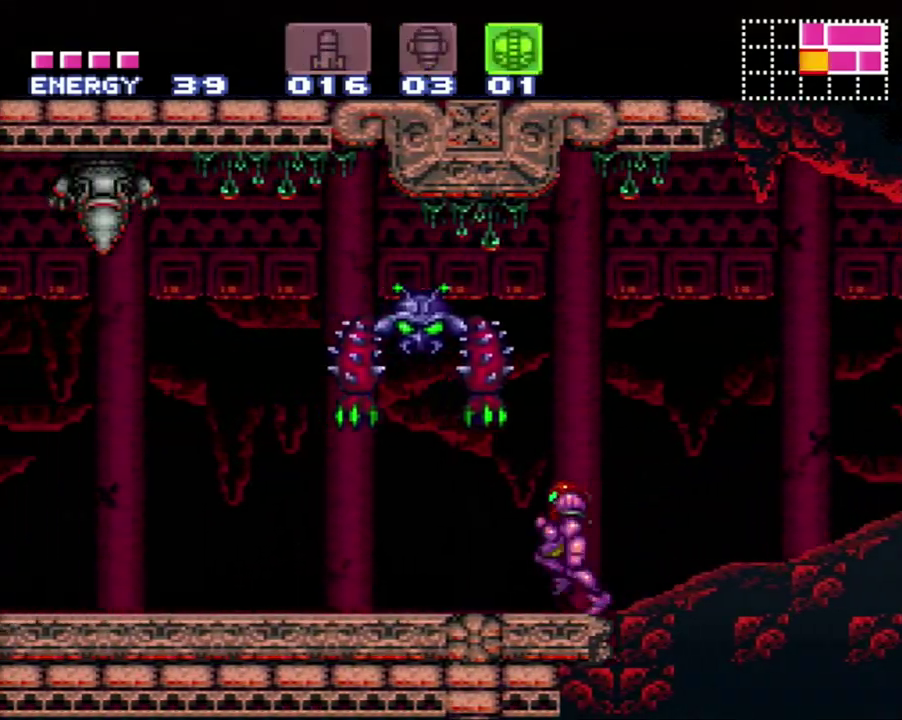
{"buttons": ["A", "DPAD_LEFT"], "events": []}
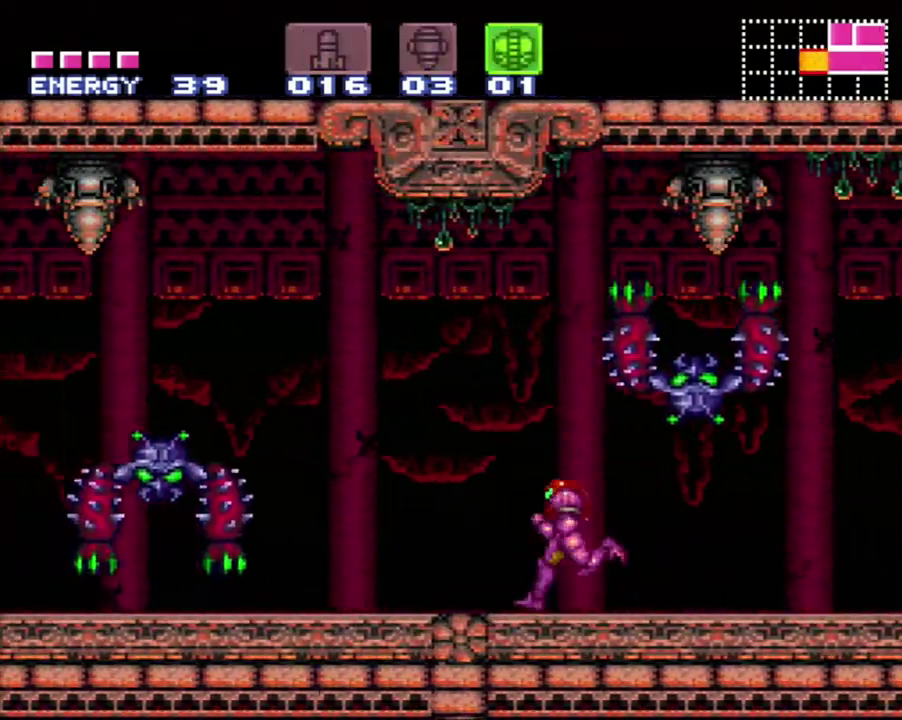
{"buttons": ["A", "DPAD_LEFT"], "events": [[300, "DPAD_DOWN", "down"], [300, "DPAD_LEFT", "up"], [400, "DPAD_DOWN", "up"], [450, "DPAD_LEFT", "down"]]}
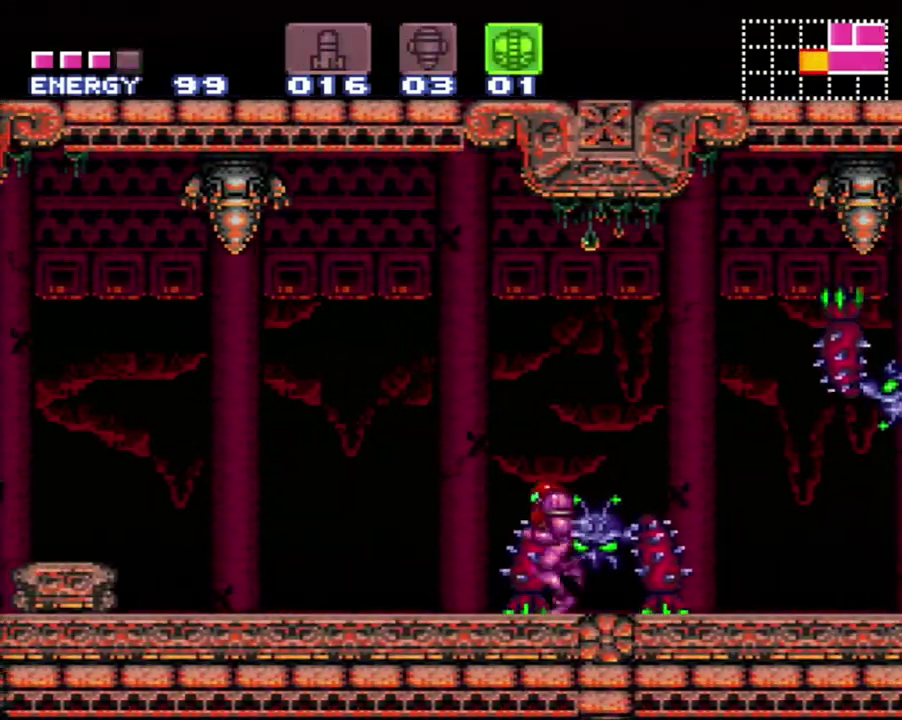
{"buttons": ["DPAD_DOWN"], "events": [[433, "DPAD_LEFT", "up"], [450, "A", "up"], [483, "DPAD_DOWN", "down"]]}
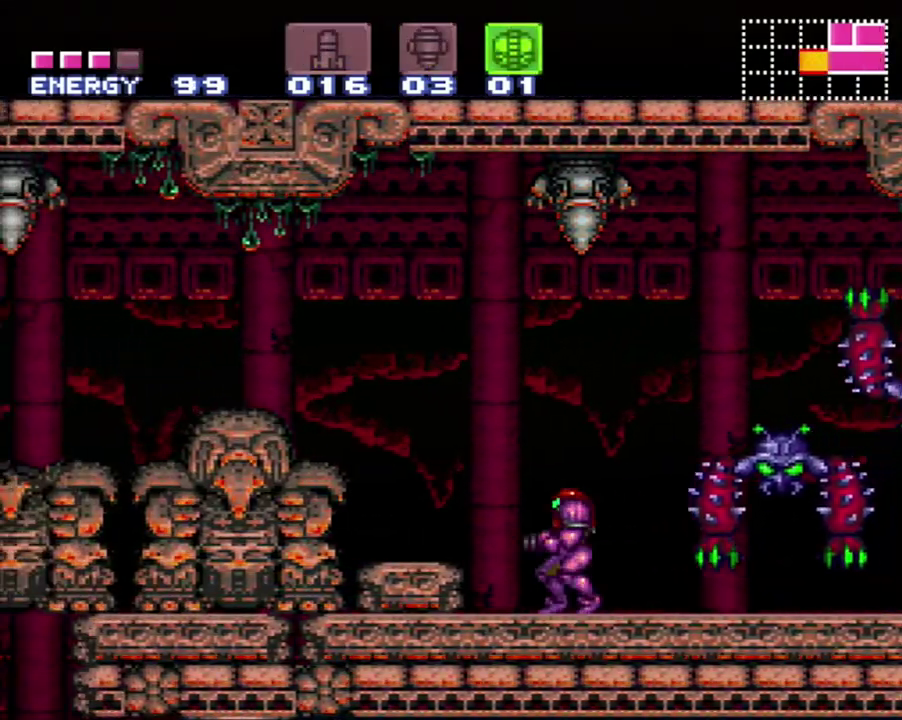
{"buttons": ["DPAD_UP", "DPAD_LEFT"], "events": [[150, "DPAD_RIGHT", "down"], [217, "DPAD_RIGHT", "up"], [233, "DPAD_DOWN", "up"], [267, "Y", "down"], [367, "Y", "up"], [400, "DPAD_LEFT", "down"], [483, "DPAD_UP", "down"]]}
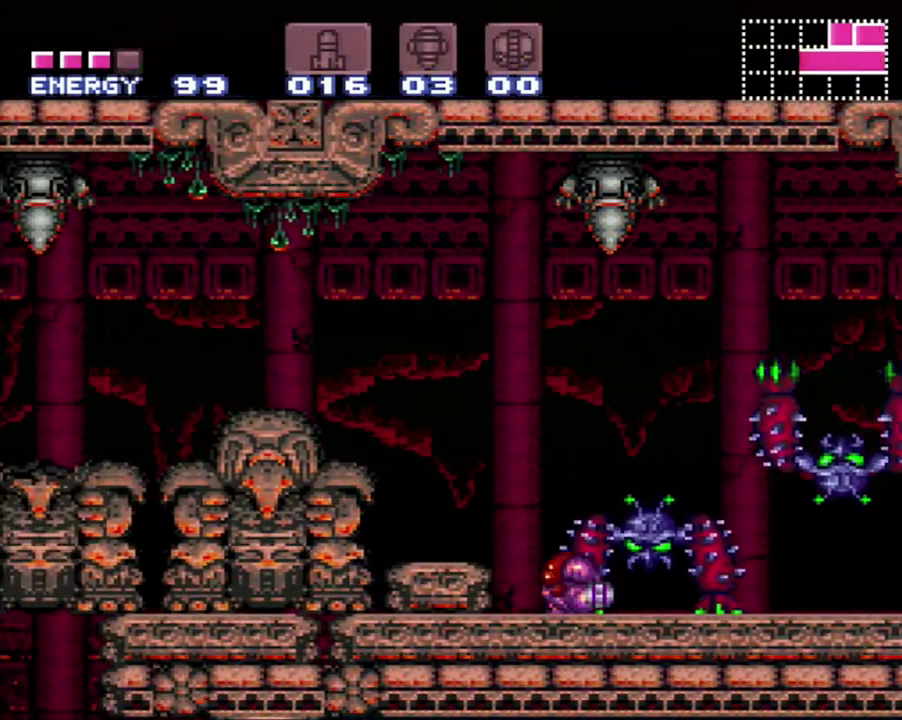
{"buttons": ["DPAD_LEFT"], "events": [[17, "DPAD_LEFT", "up"], [83, "B", "down"], [83, "DPAD_LEFT", "down"], [150, "DPAD_UP", "up"], [483, "B", "up"]]}
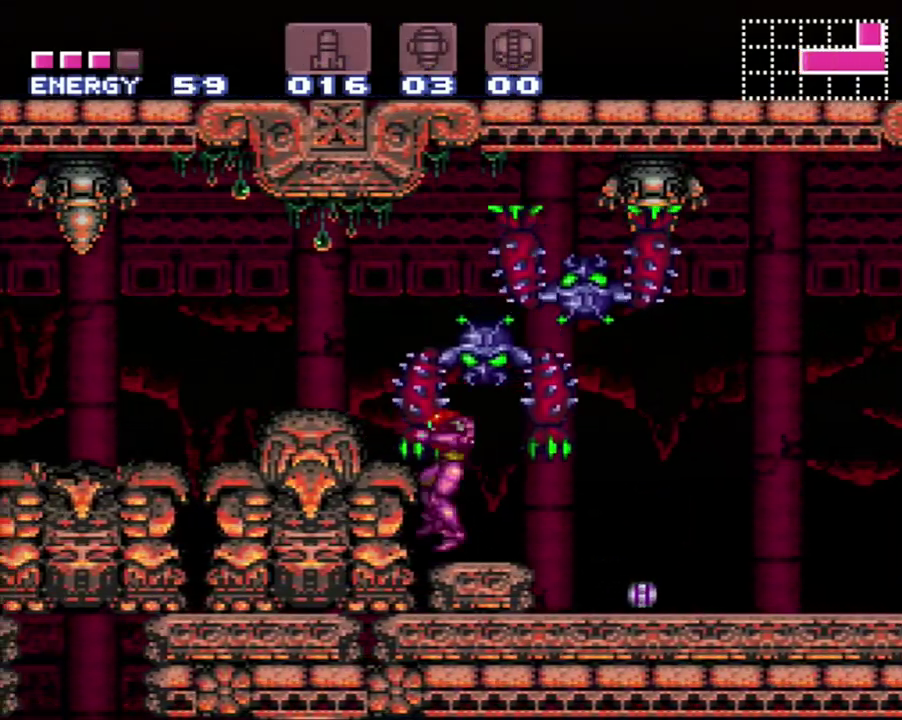
{"buttons": ["B", "DPAD_LEFT"], "events": [[300, "B", "down"]]}
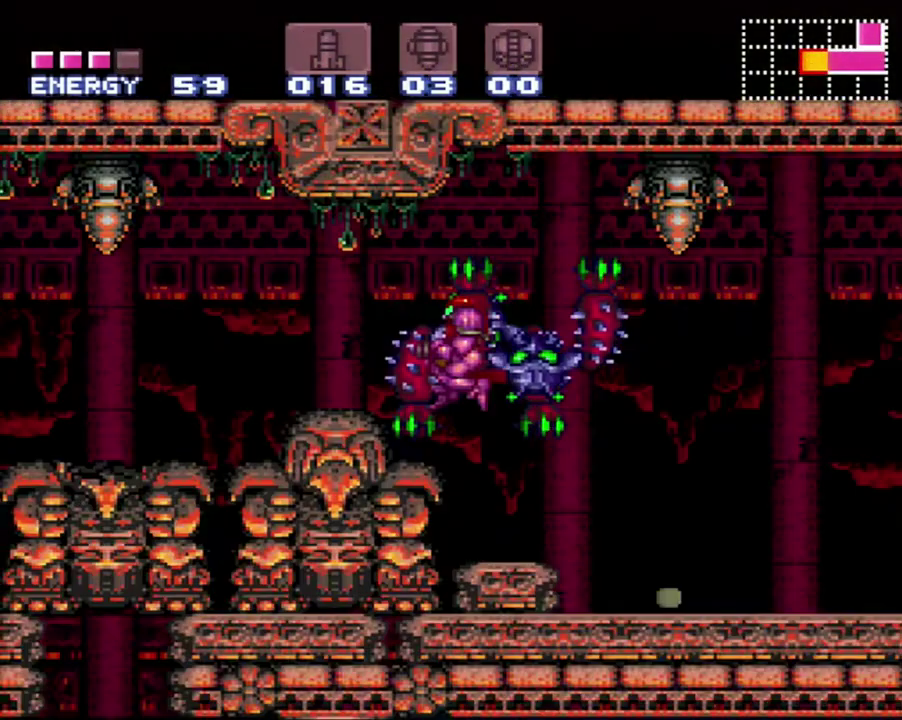
{"buttons": ["B", "DPAD_LEFT"], "events": [[17, "B", "up"], [67, "A", "down"], [300, "A", "up"], [300, "B", "down"]]}
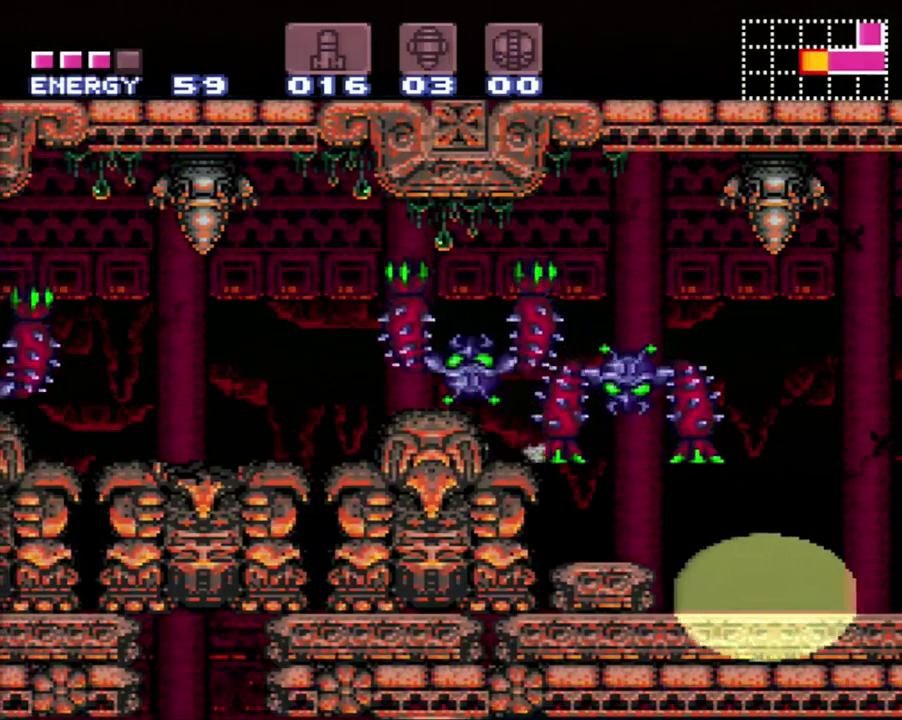
{"buttons": ["B", "DPAD_LEFT"], "events": []}
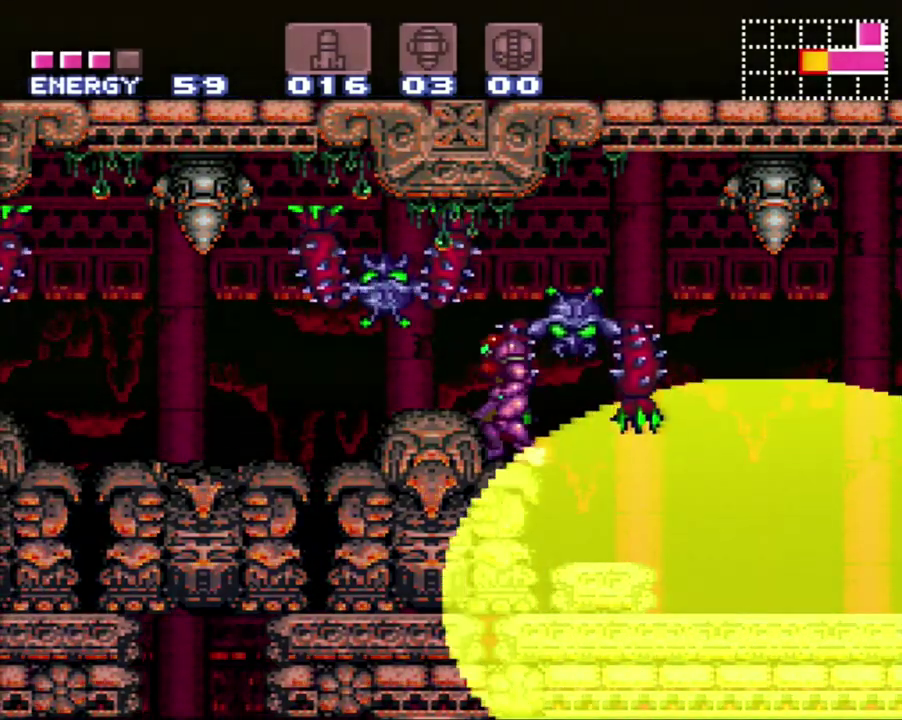
{"buttons": ["A", "DPAD_LEFT"], "events": [[50, "B", "up"], [150, "Y", "down"], [200, "Y", "up"], [333, "A", "down"]]}
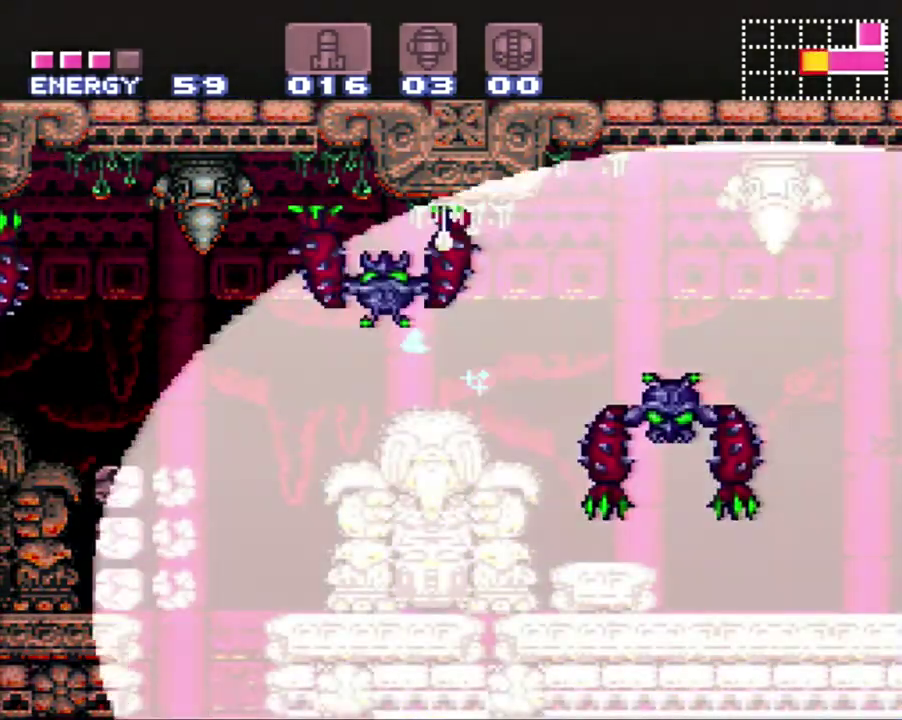
{"buttons": ["B", "DPAD_LEFT"], "events": [[233, "B", "down"], [267, "A", "up"]]}
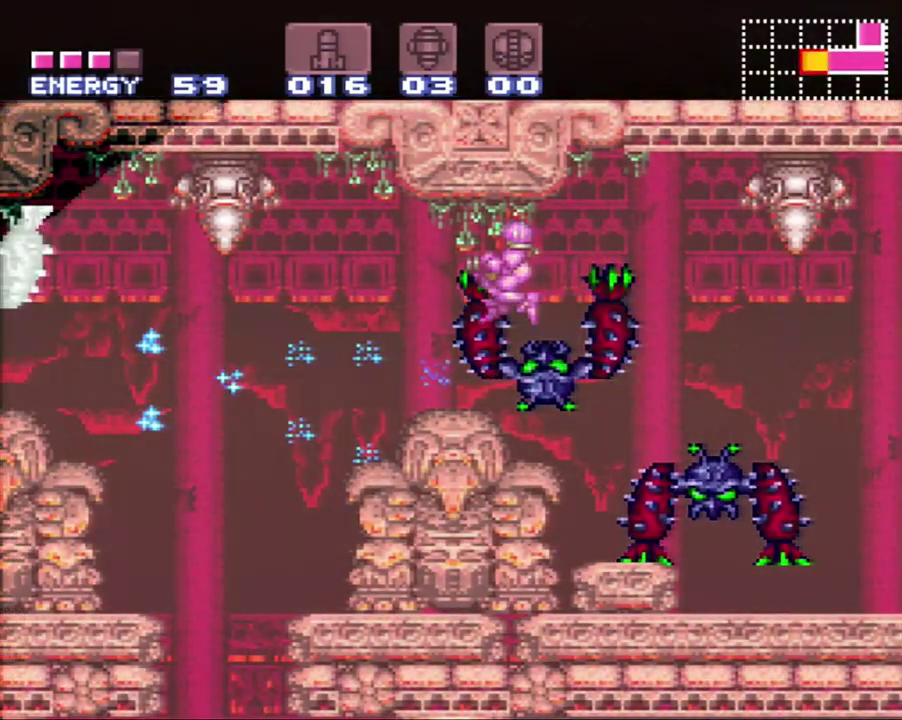
{"buttons": ["A", "DPAD_LEFT"], "events": [[117, "A", "down"], [117, "B", "up"]]}
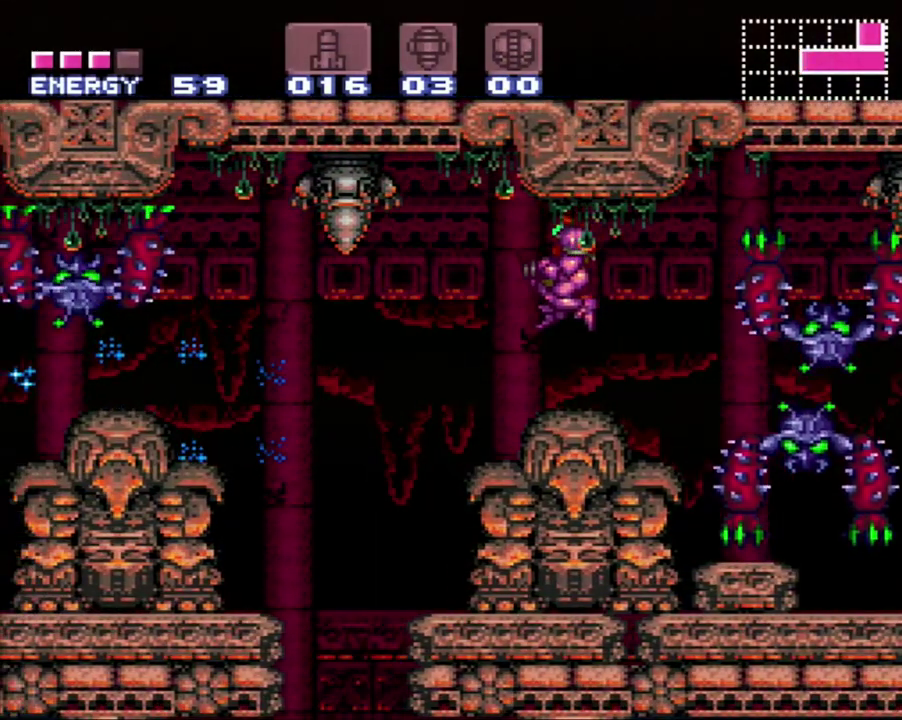
{"buttons": ["A", "DPAD_LEFT"], "events": []}
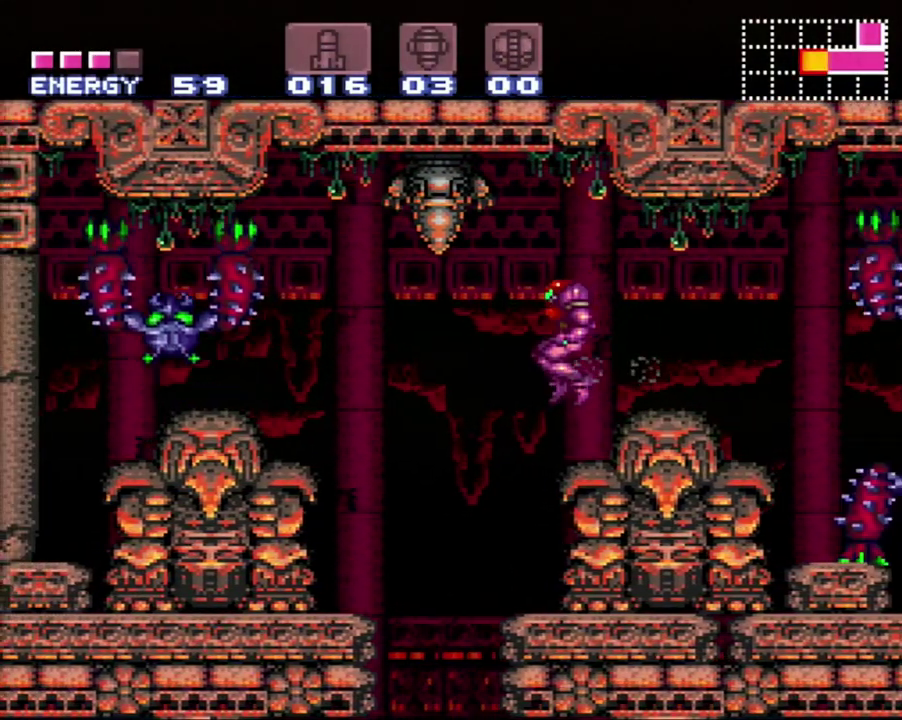
{"buttons": ["A"], "events": [[233, "DPAD_LEFT", "up"], [333, "DPAD_DOWN", "down"], [450, "DPAD_DOWN", "up"]]}
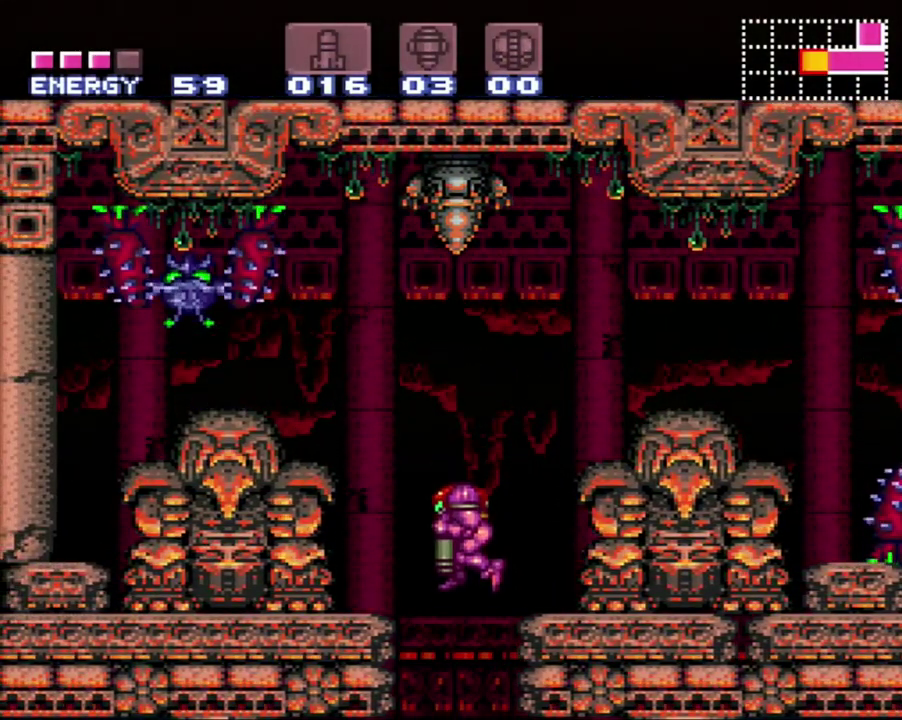
{"buttons": ["A", "DPAD_RIGHT"], "events": [[200, "DPAD_DOWN", "down"], [300, "DPAD_DOWN", "up"], [350, "DPAD_RIGHT", "down"]]}
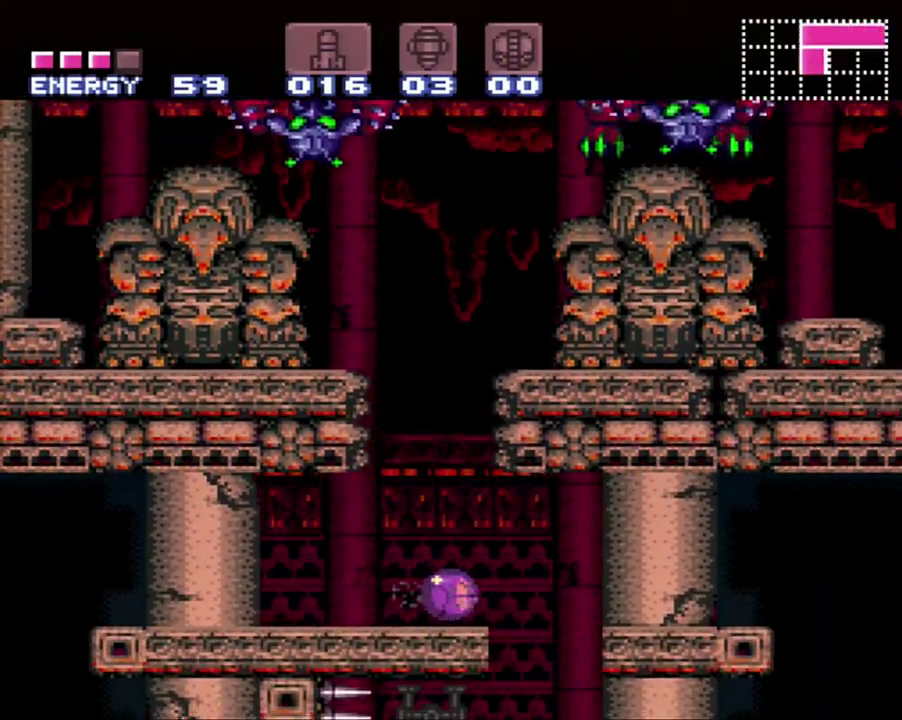
{"buttons": ["A"], "events": [[200, "DPAD_RIGHT", "up"]]}
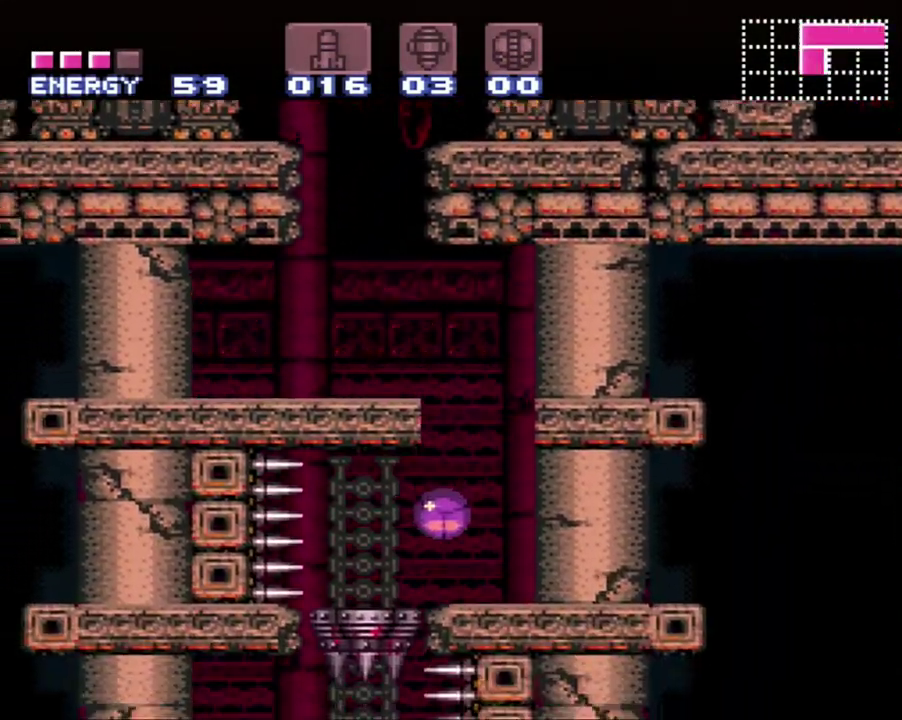
{"buttons": [], "events": [[83, "DPAD_LEFT", "down"], [167, "A", "up"], [283, "DPAD_LEFT", "up"], [333, "X", "down"], [433, "X", "up"]]}
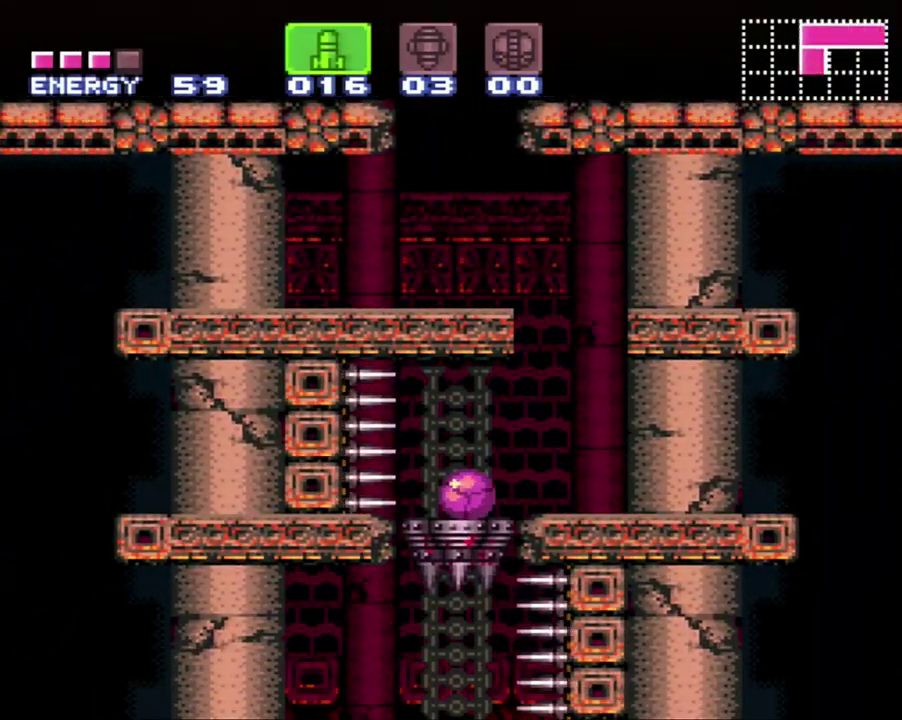
{"buttons": [], "events": [[83, "X", "down"], [183, "X", "up"]]}
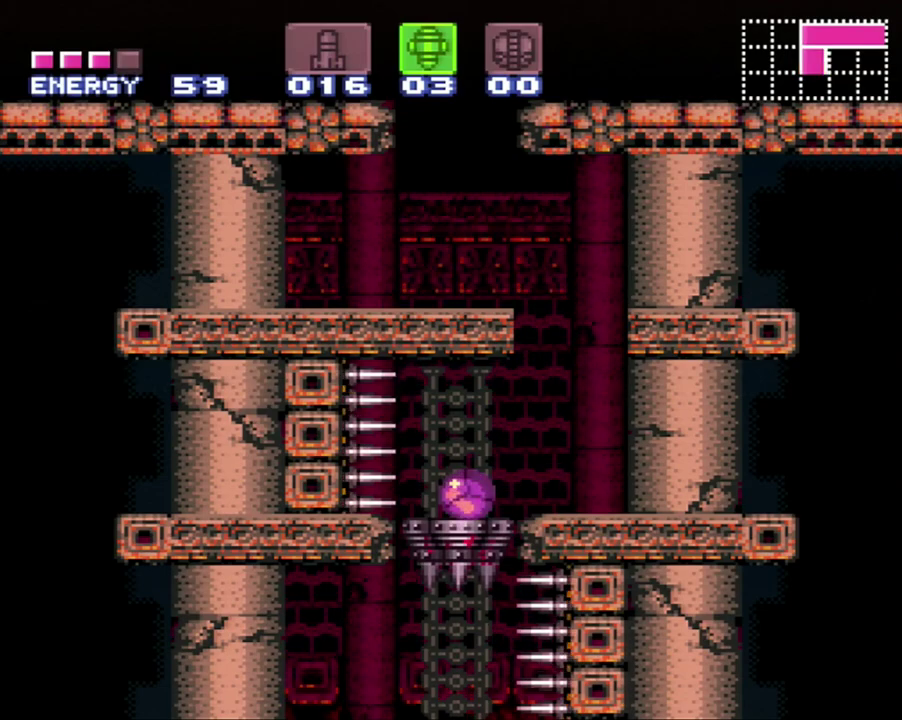
{"buttons": [], "events": []}
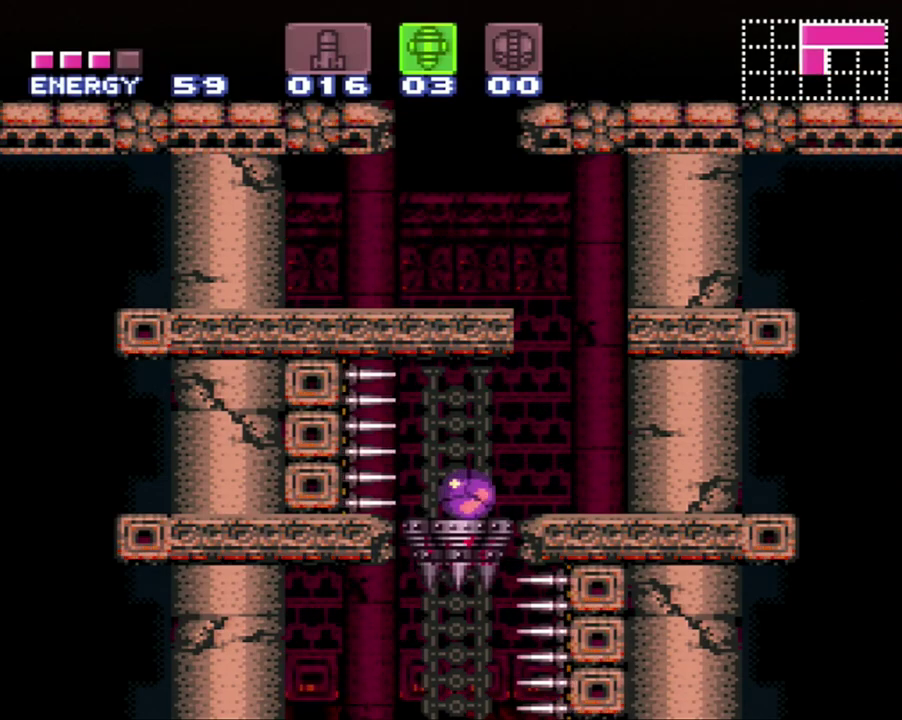
{"buttons": [], "events": []}
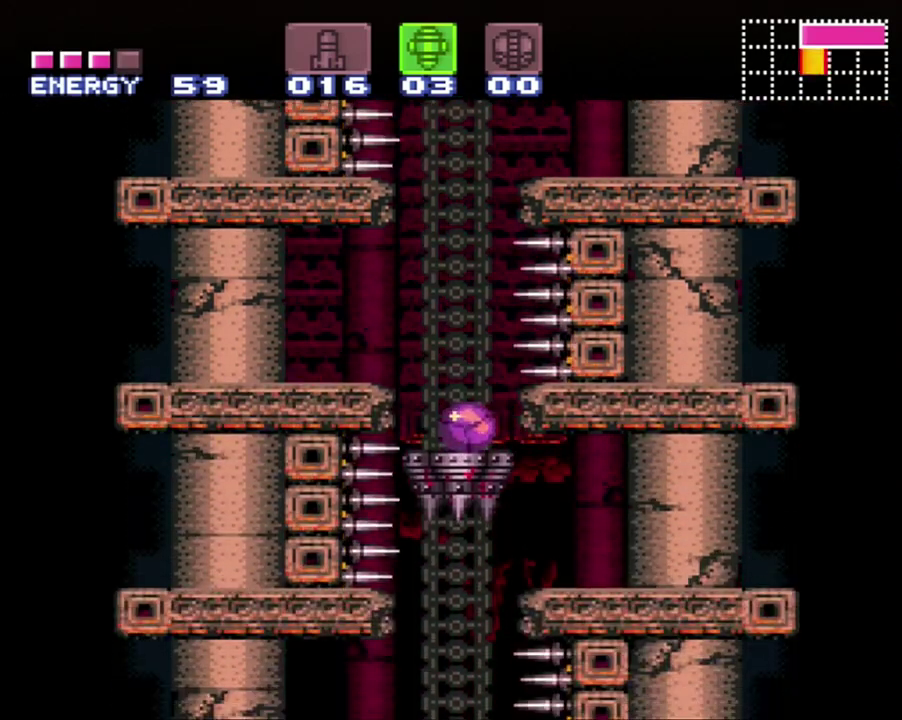
{"buttons": ["DPAD_LEFT"], "events": [[117, "DPAD_RIGHT", "down"], [333, "DPAD_RIGHT", "up"], [450, "DPAD_LEFT", "down"]]}
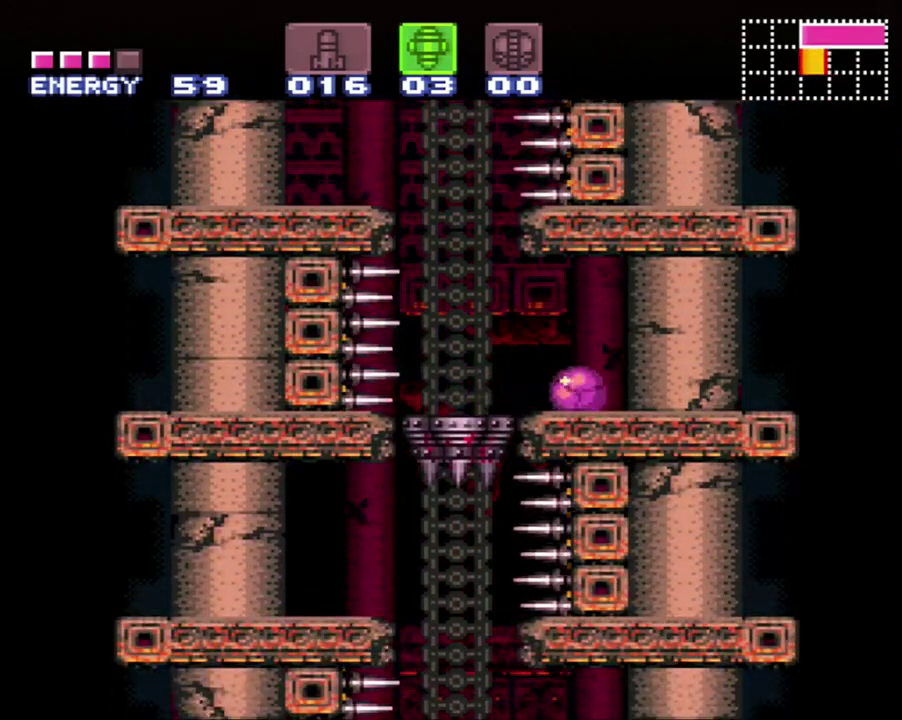
{"buttons": [], "events": [[17, "DPAD_LEFT", "up"]]}
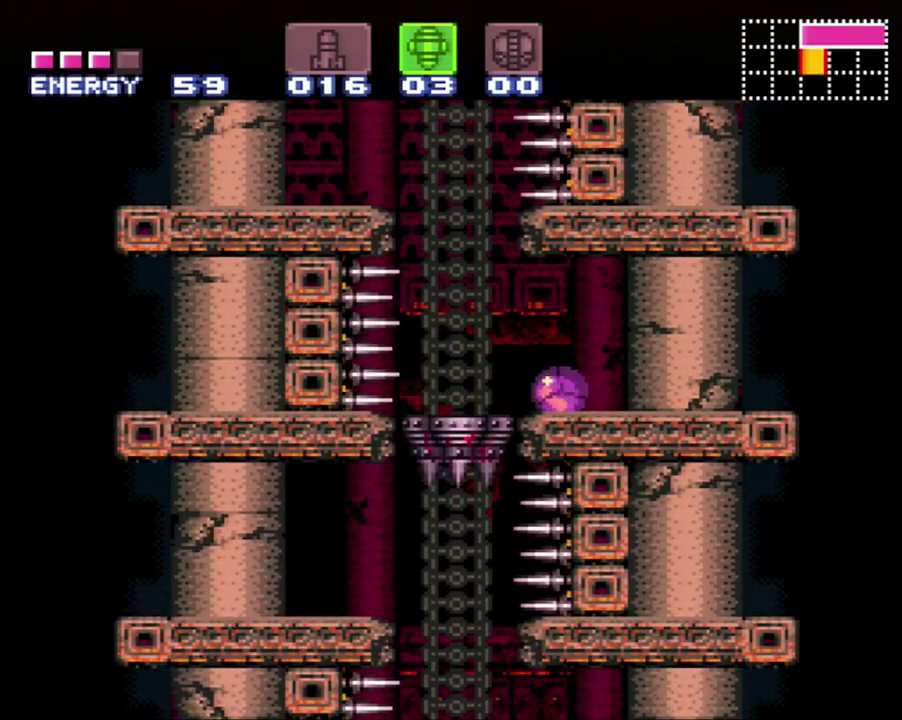
{"buttons": [], "events": []}